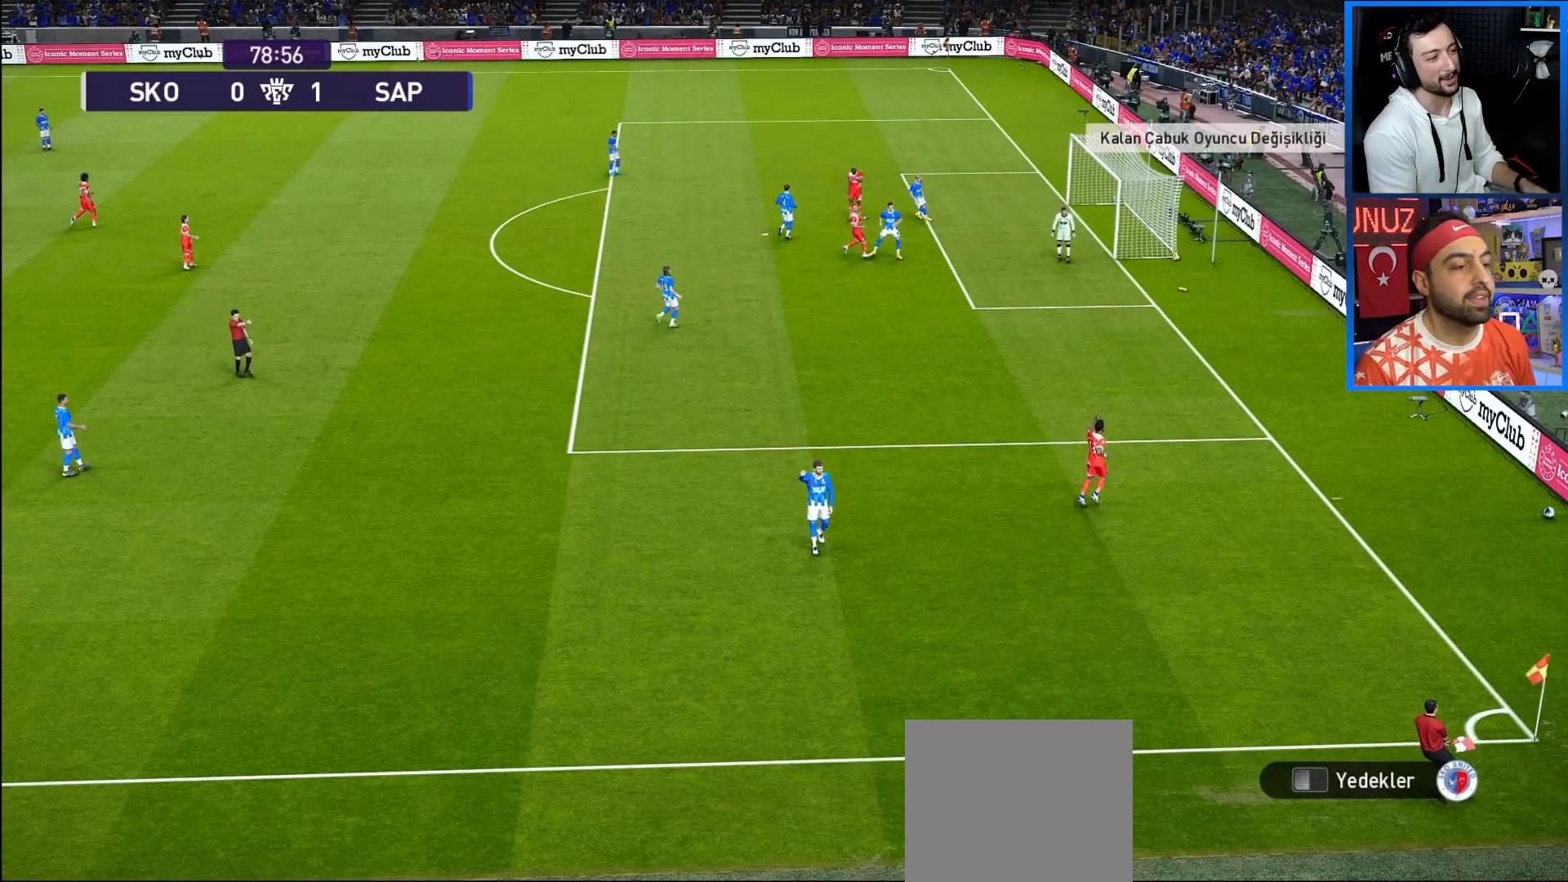
Gameplay with a controller (PlayStation layout); each line is a JSON object with the inputs held at the frame after it. "events" lists button and stick changes between this image and that frame as [ms after this image, input, new state], when the widget could be followed in between. Not read: L3 R3.
{"buttons": [], "left_stick": "center", "right_stick": "center", "events": []}
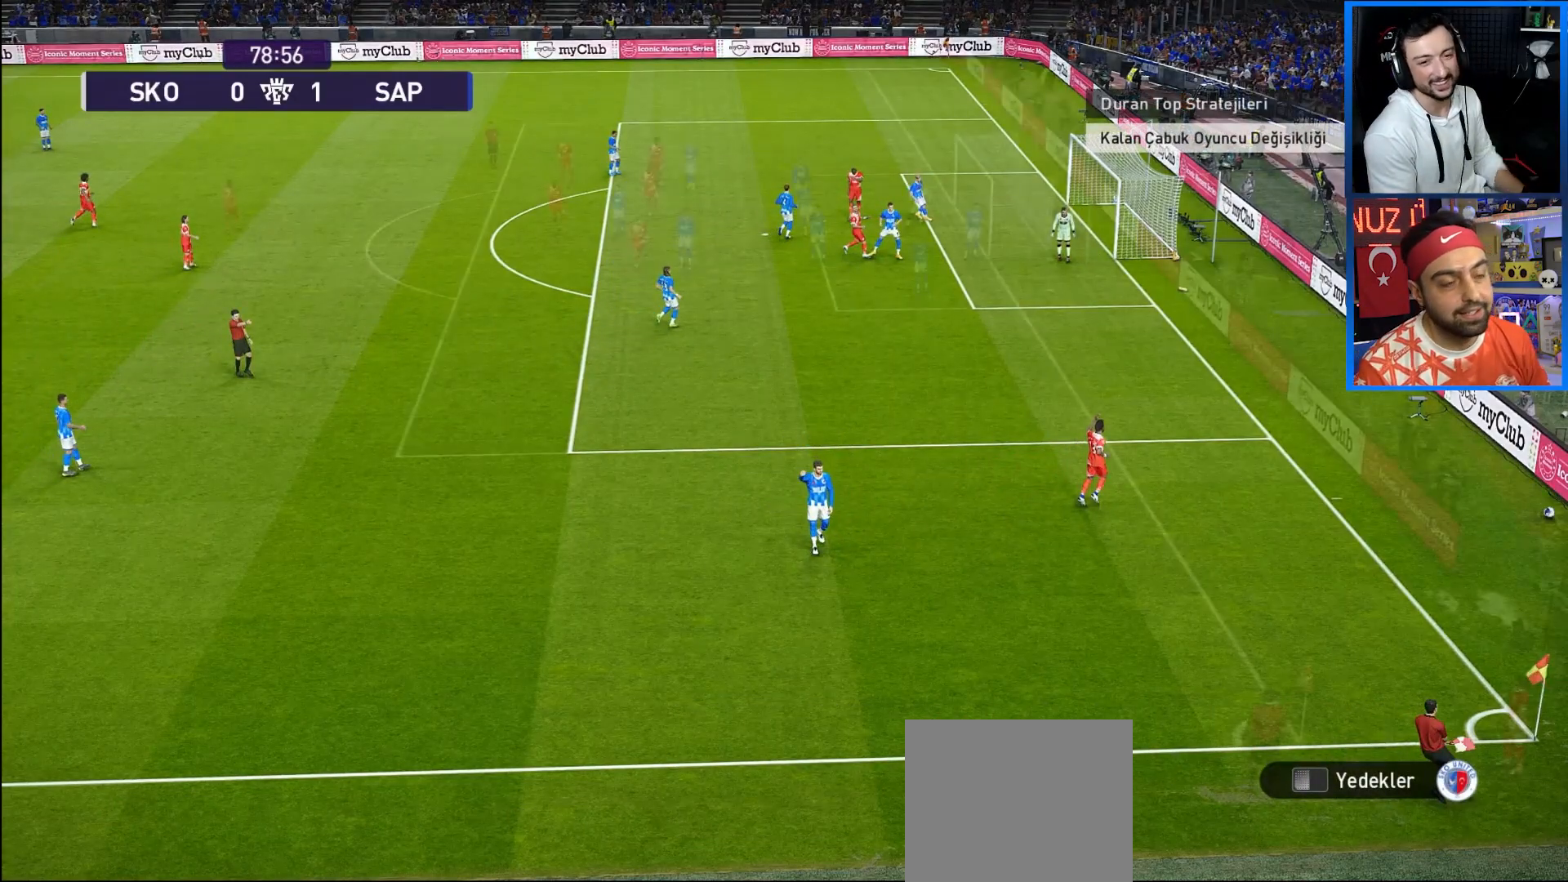
{"buttons": [], "left_stick": "center", "right_stick": "center", "events": []}
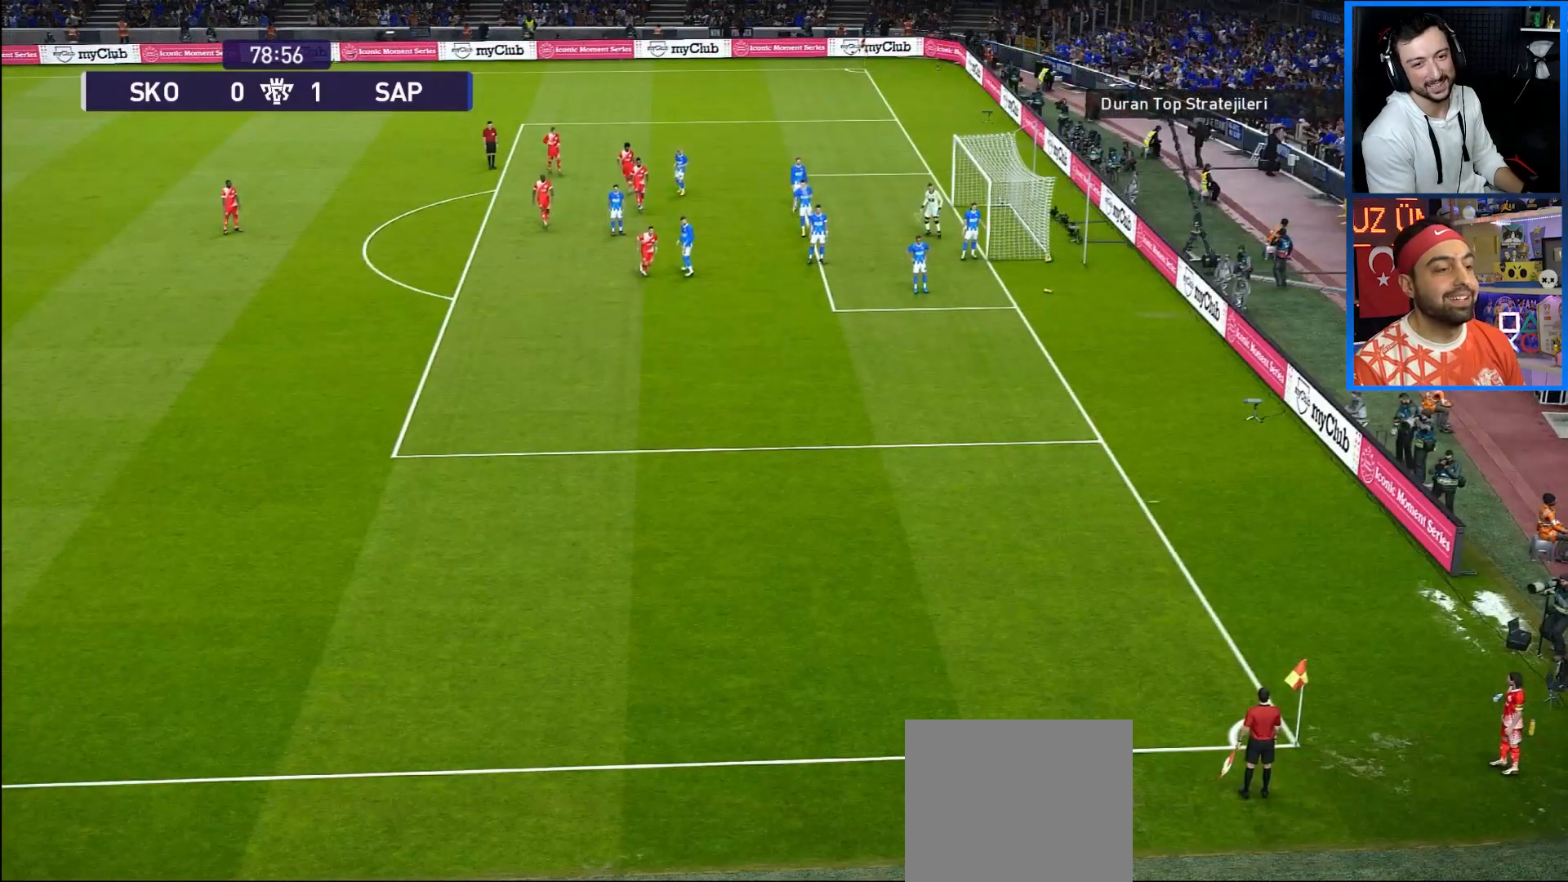
{"buttons": [], "left_stick": "center", "right_stick": "center", "events": []}
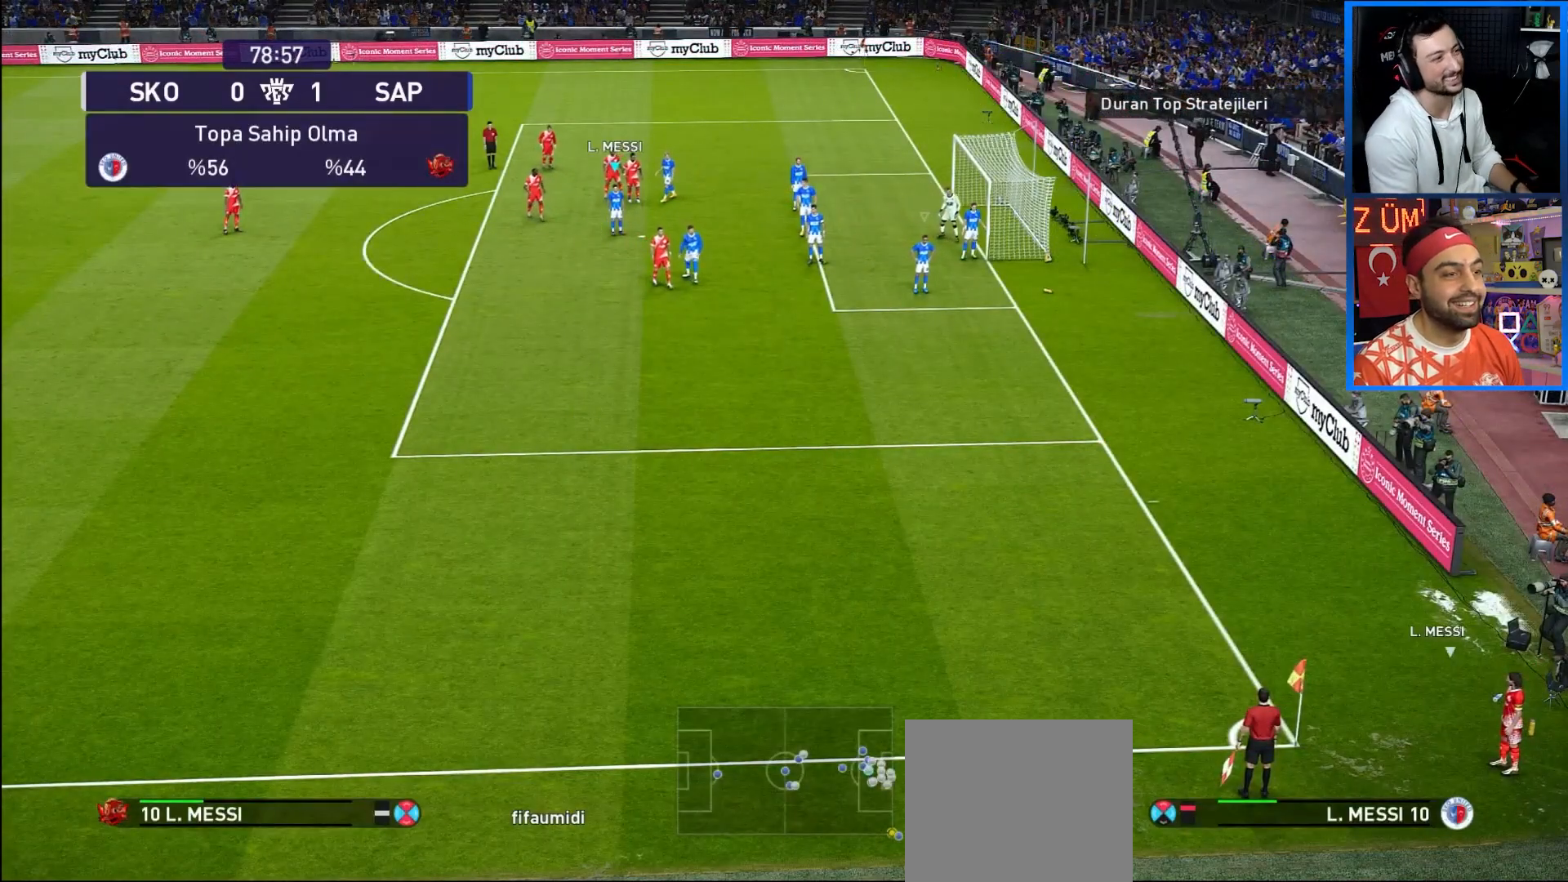
{"buttons": [], "left_stick": "up", "right_stick": "center", "events": [[167, "left_stick", "left"], [350, "left_stick", "center"], [433, "left_stick", "up"]]}
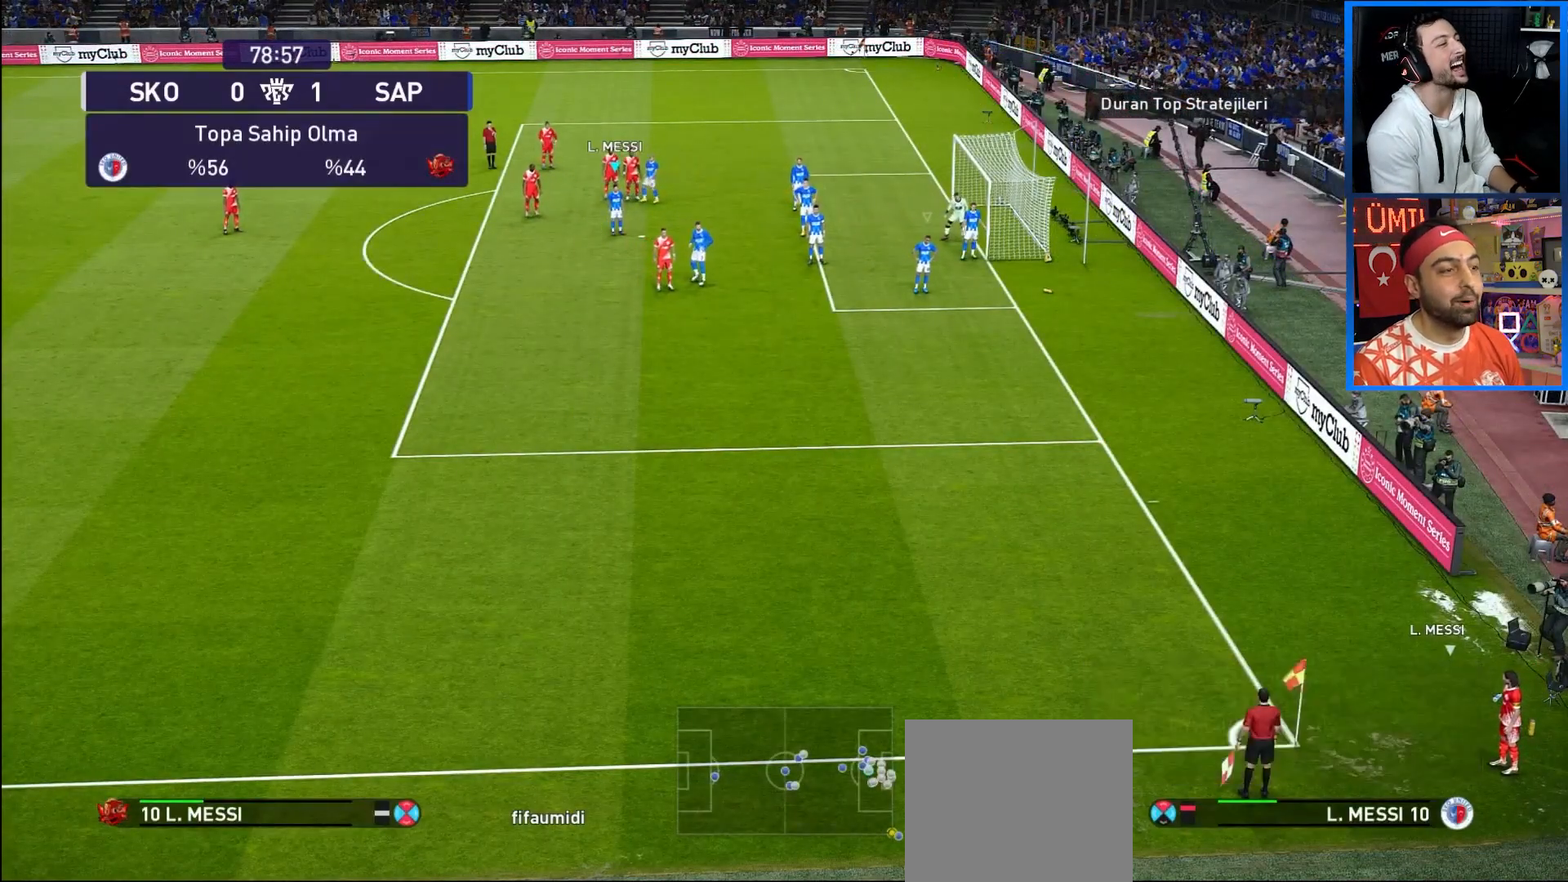
{"buttons": [], "left_stick": "center", "right_stick": "center", "events": [[17, "left_stick", "center"]]}
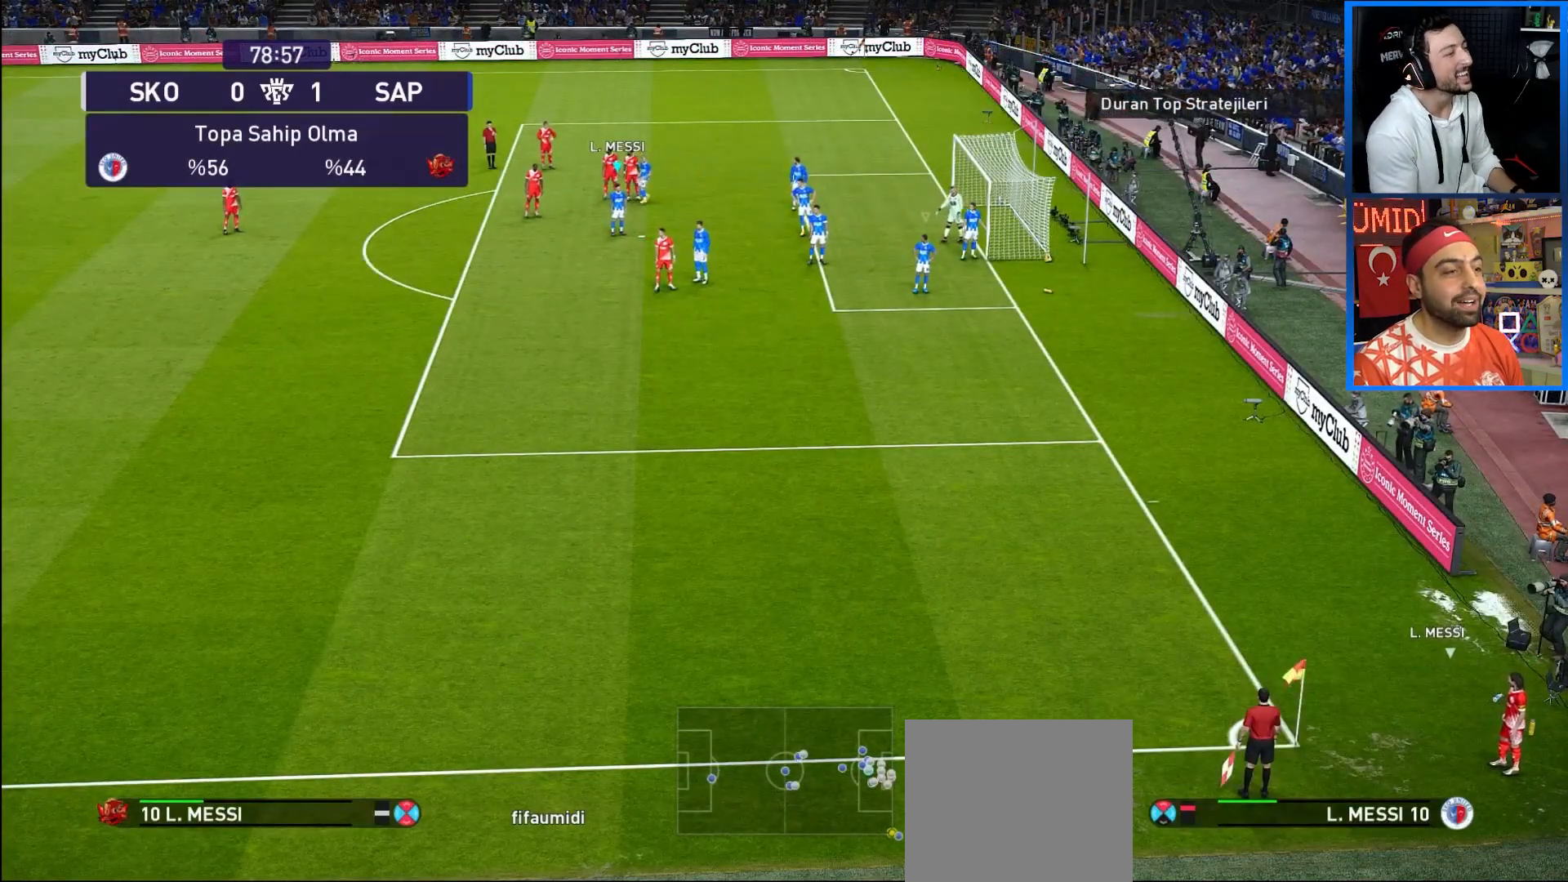
{"buttons": ["DPAD_DOWN"], "left_stick": "center", "right_stick": "center", "events": [[17, "right_stick", "down-right"], [100, "right_stick", "center"], [333, "DPAD_DOWN", "down"]]}
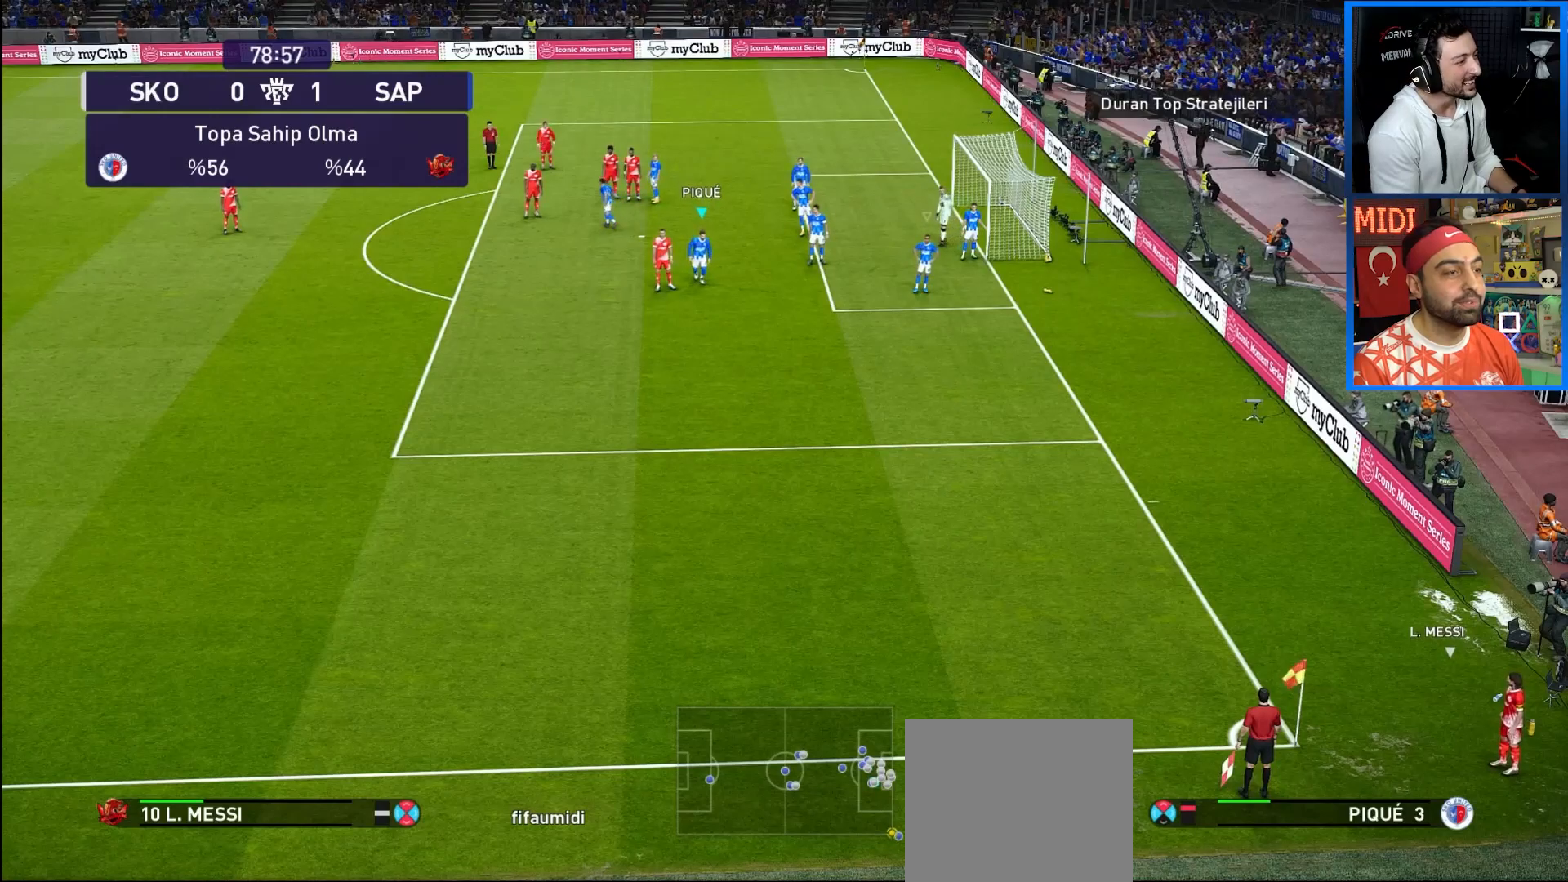
{"buttons": [], "left_stick": "center", "right_stick": "center", "events": [[233, "DPAD_RIGHT", "down"], [483, "DPAD_RIGHT", "up"], [500, "DPAD_DOWN", "up"]]}
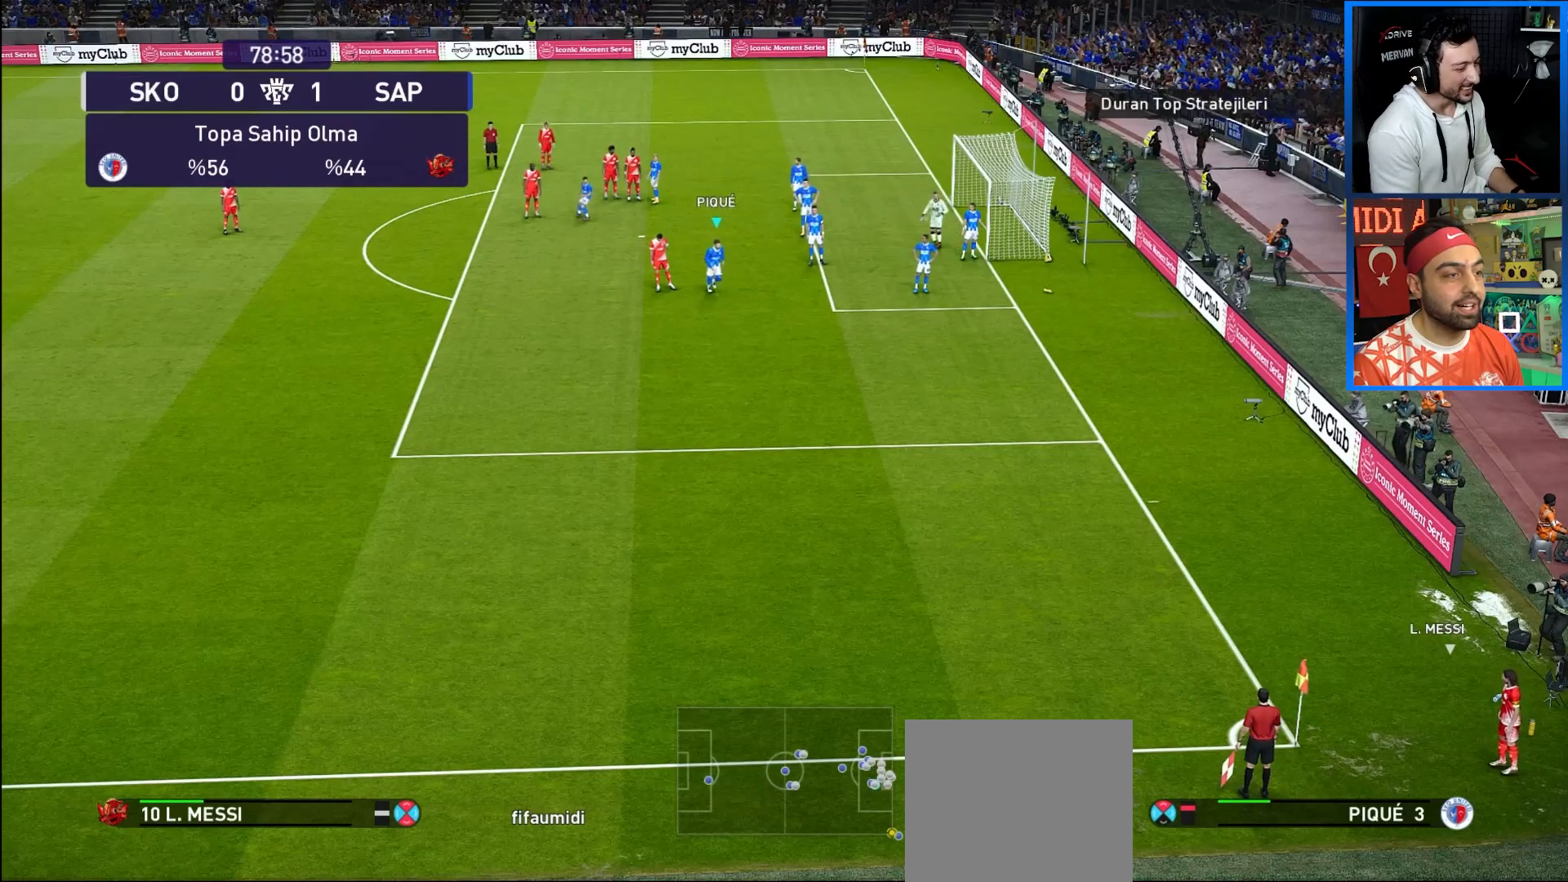
{"buttons": [], "left_stick": "center", "right_stick": "center", "events": []}
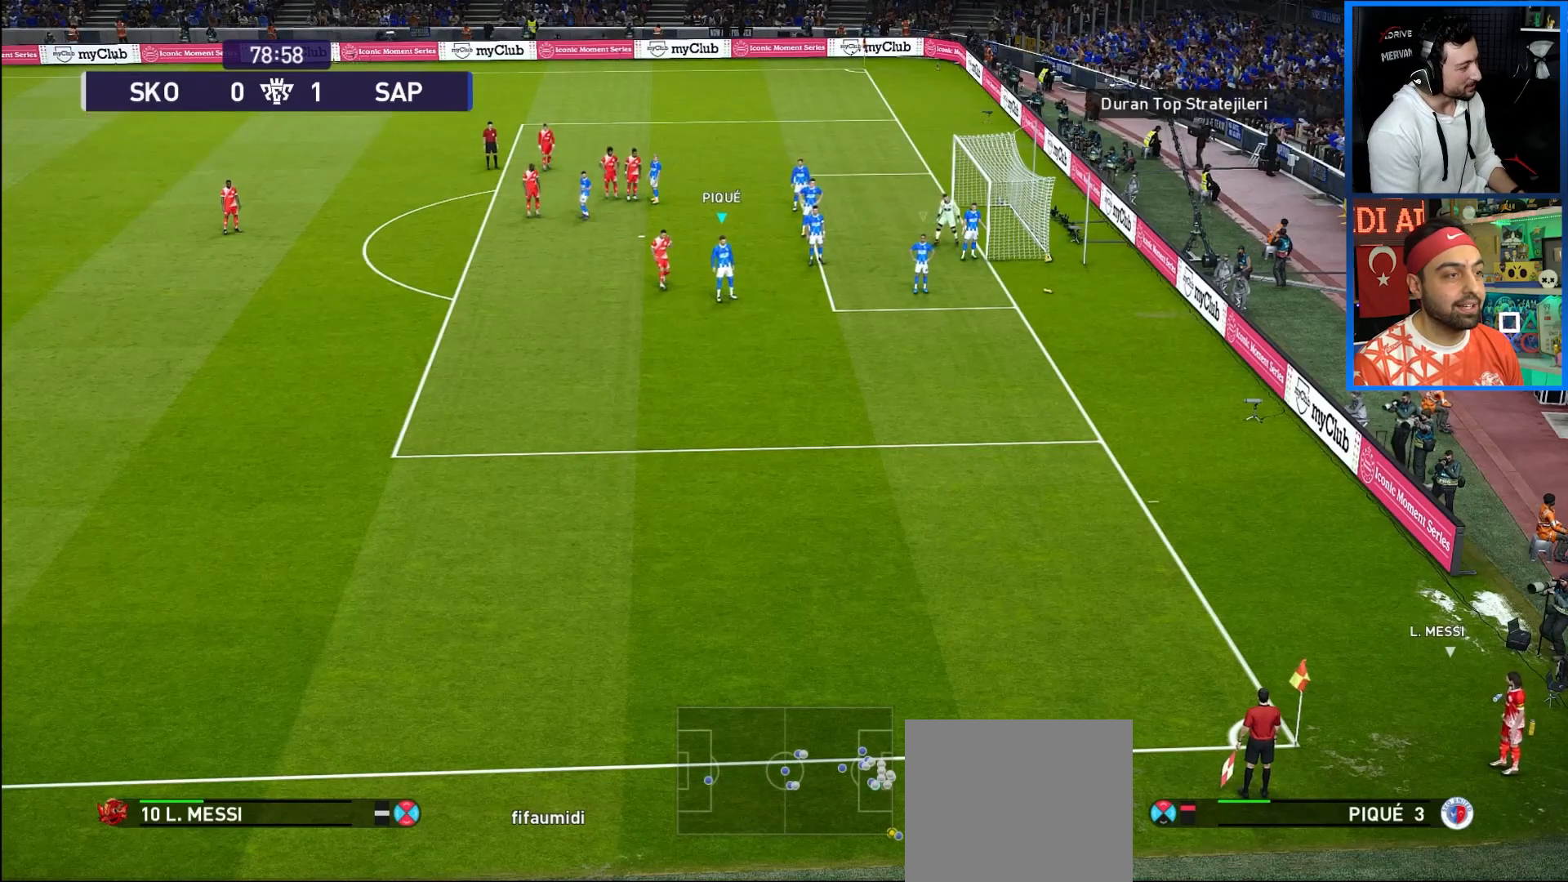
{"buttons": [], "left_stick": "center", "right_stick": "center", "events": []}
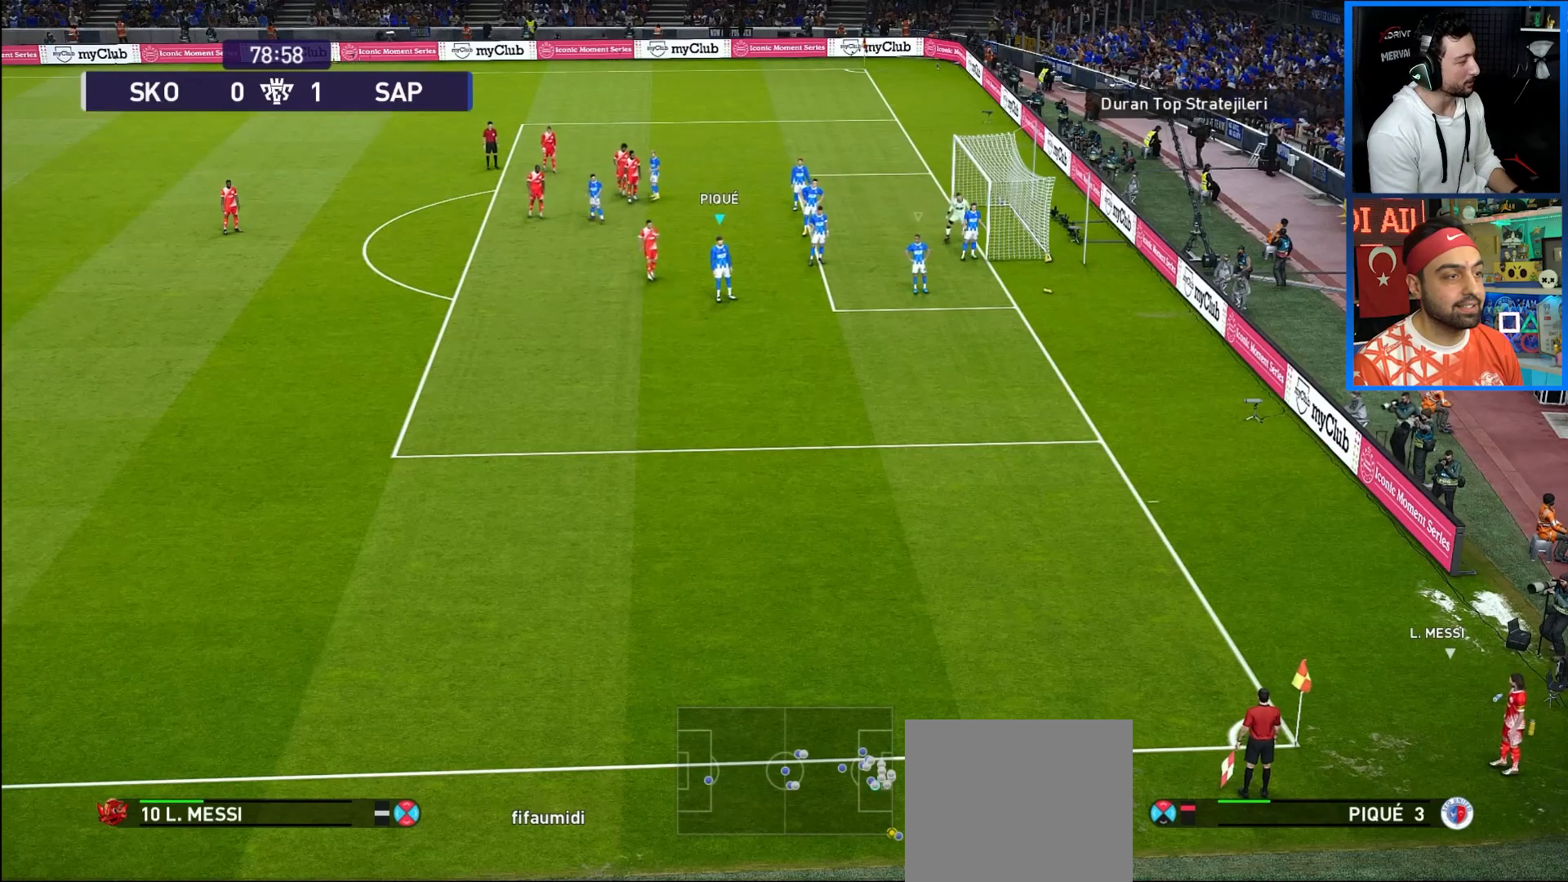
{"buttons": [], "left_stick": "center", "right_stick": "center", "events": []}
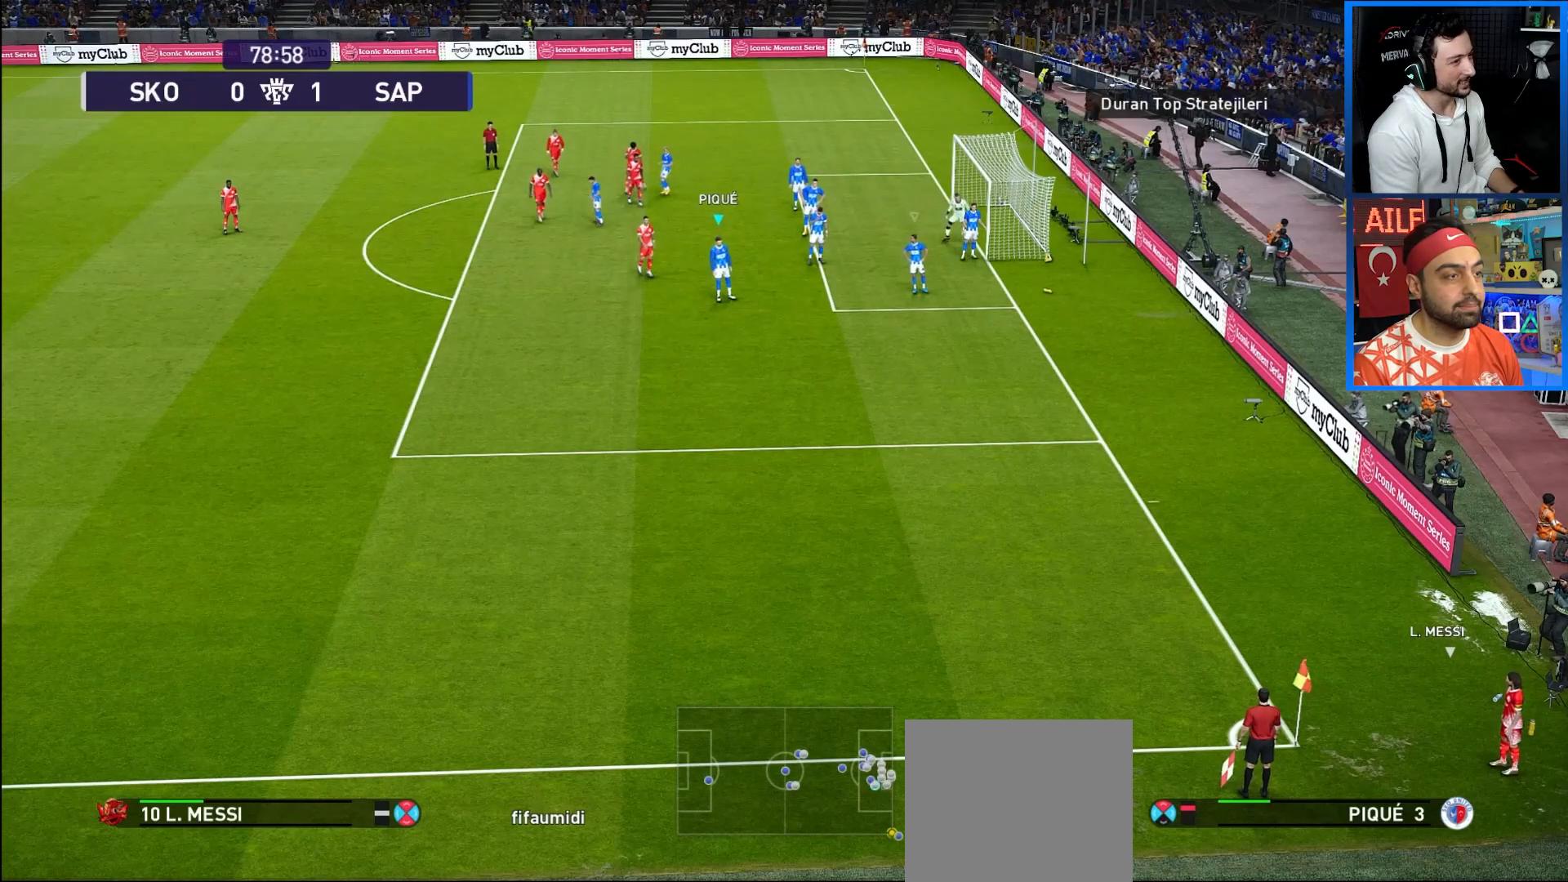
{"buttons": [], "left_stick": "center", "right_stick": "center", "events": []}
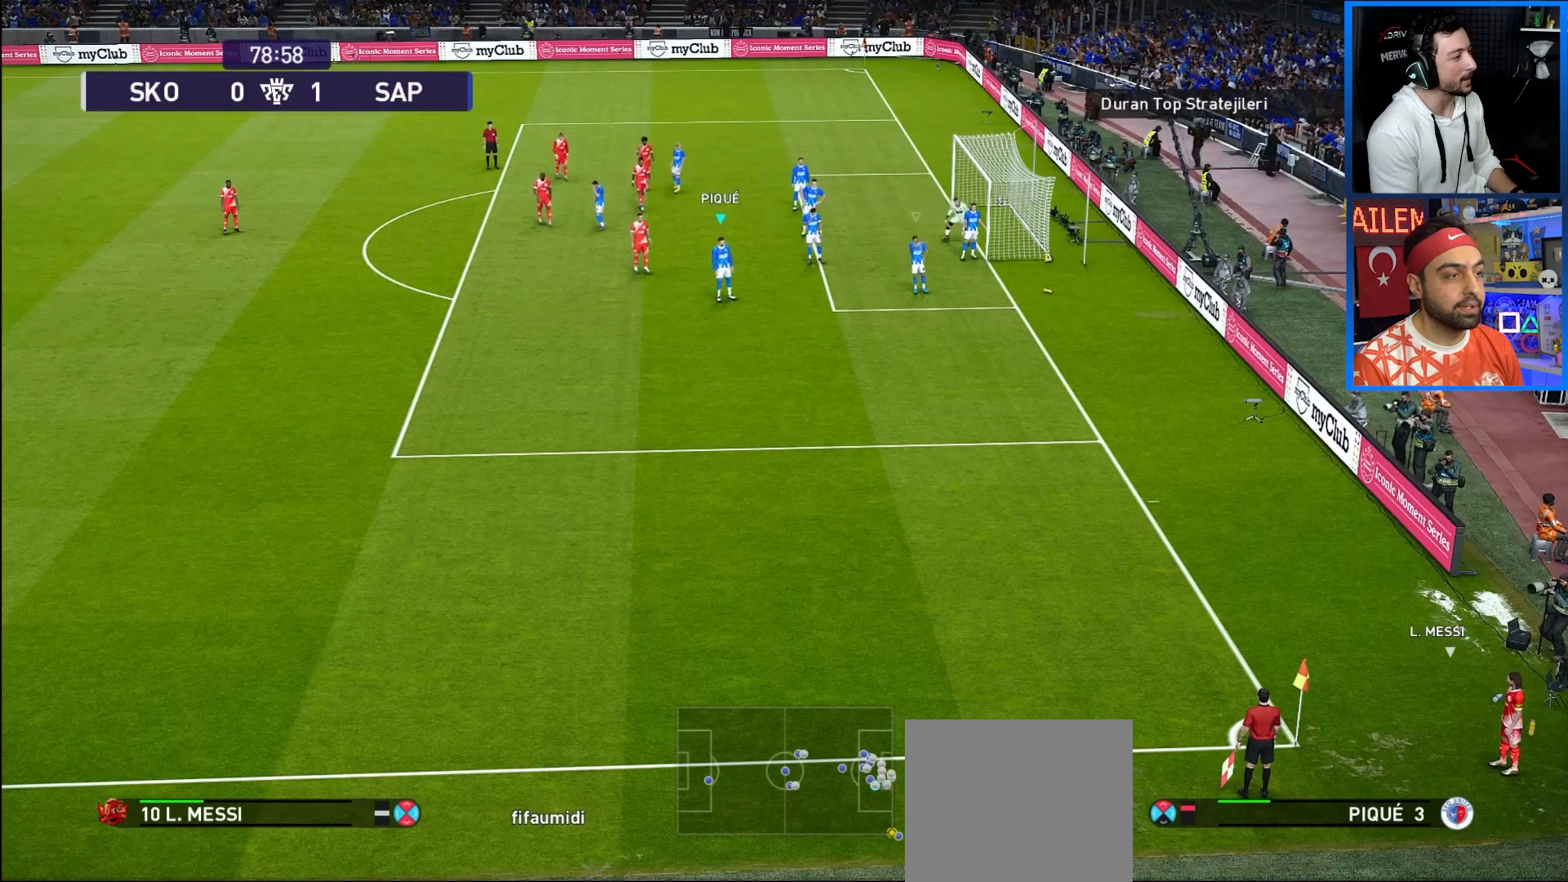
{"buttons": [], "left_stick": "center", "right_stick": "center", "events": []}
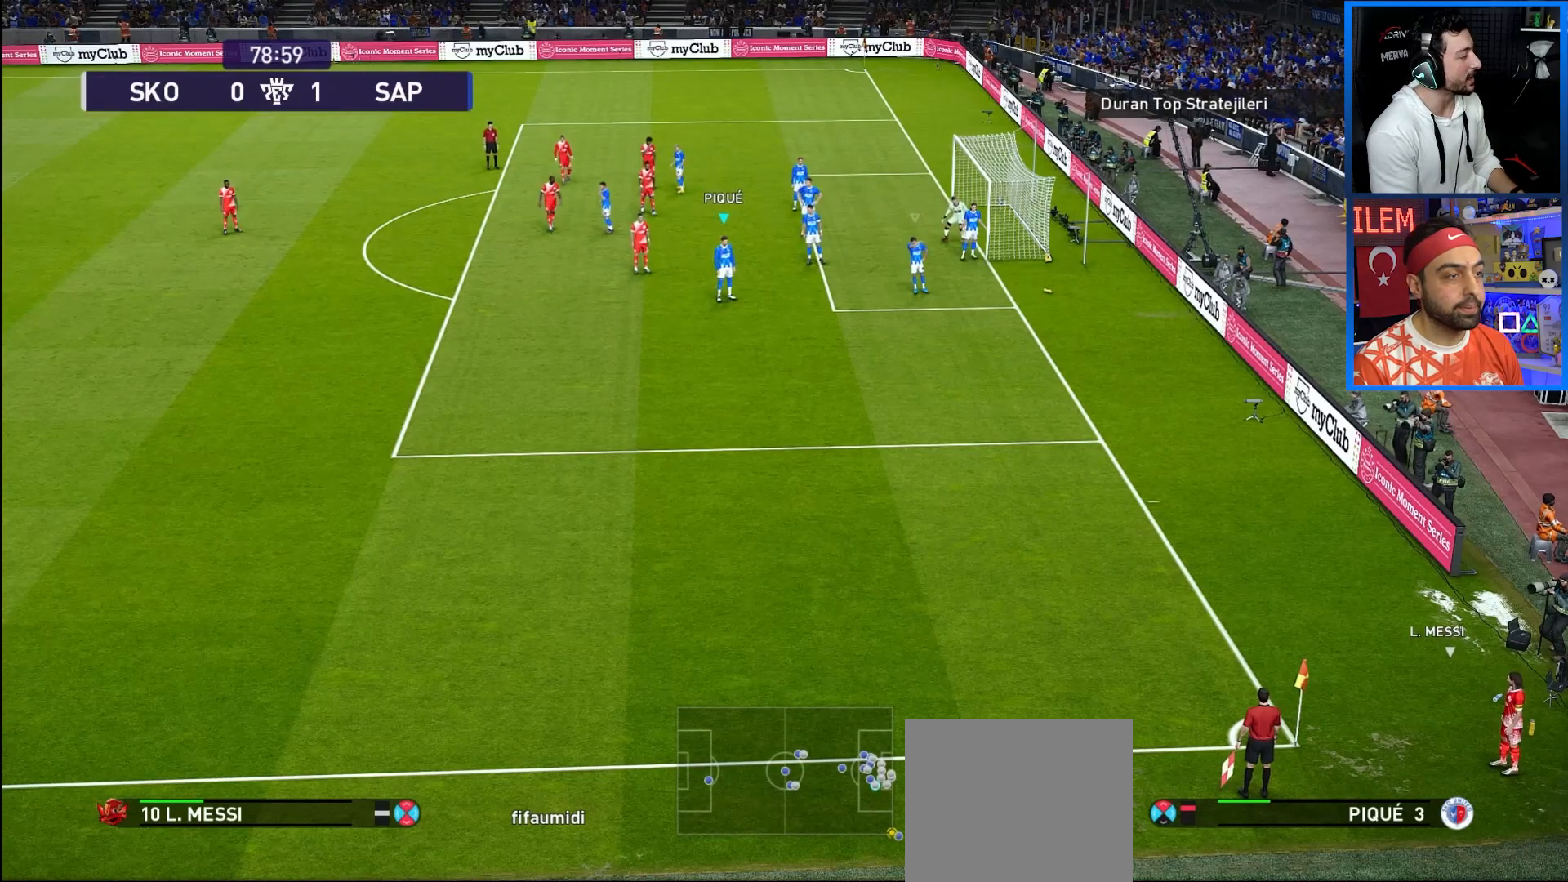
{"buttons": [], "left_stick": "center", "right_stick": "center", "events": []}
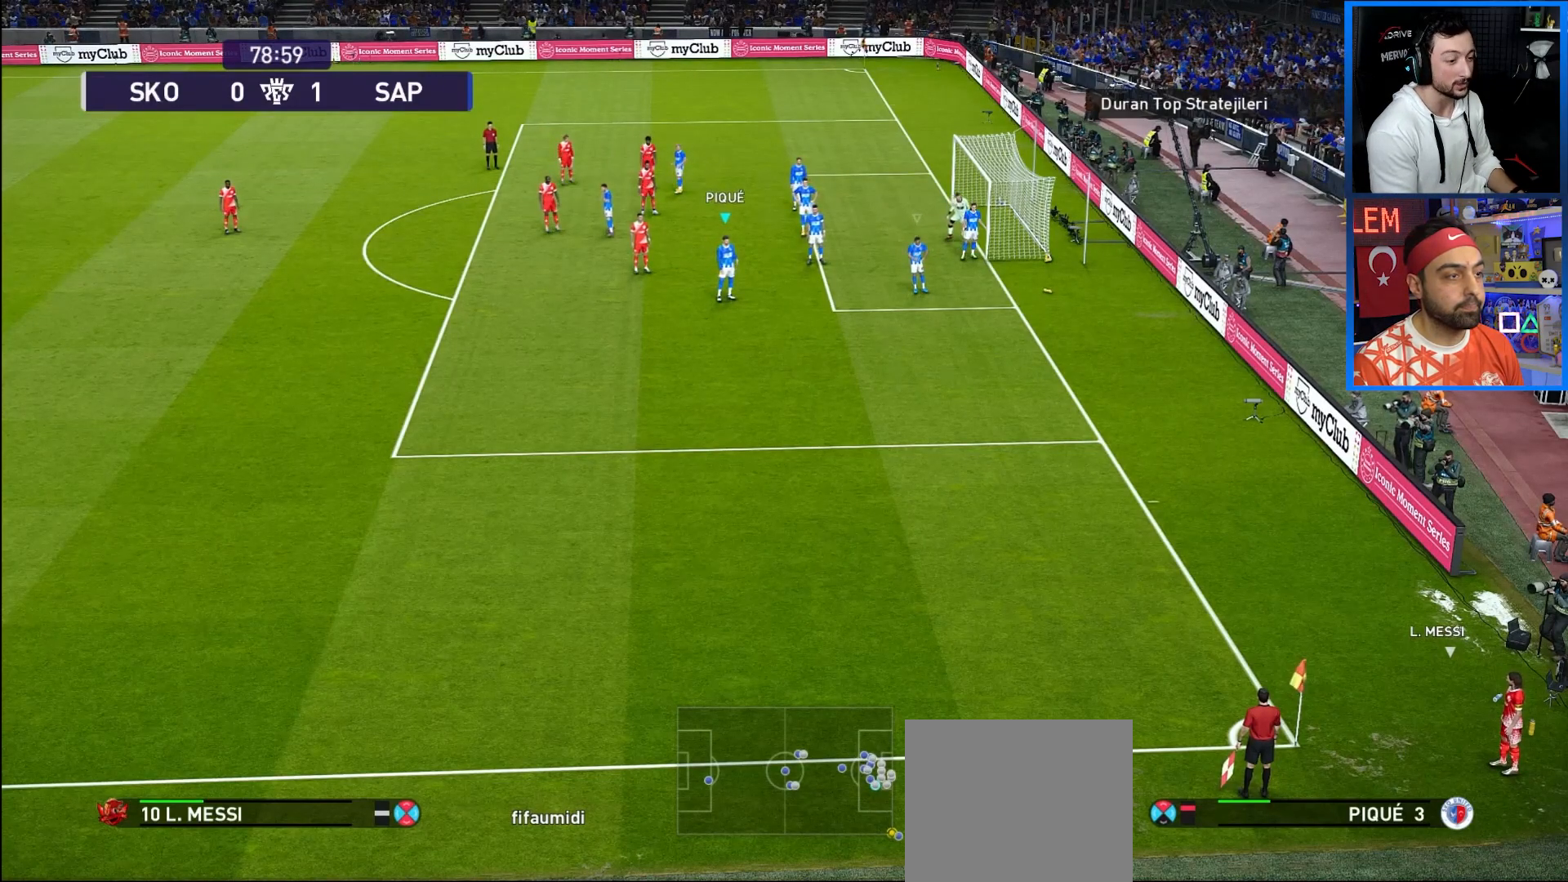
{"buttons": [], "left_stick": "center", "right_stick": "center", "events": []}
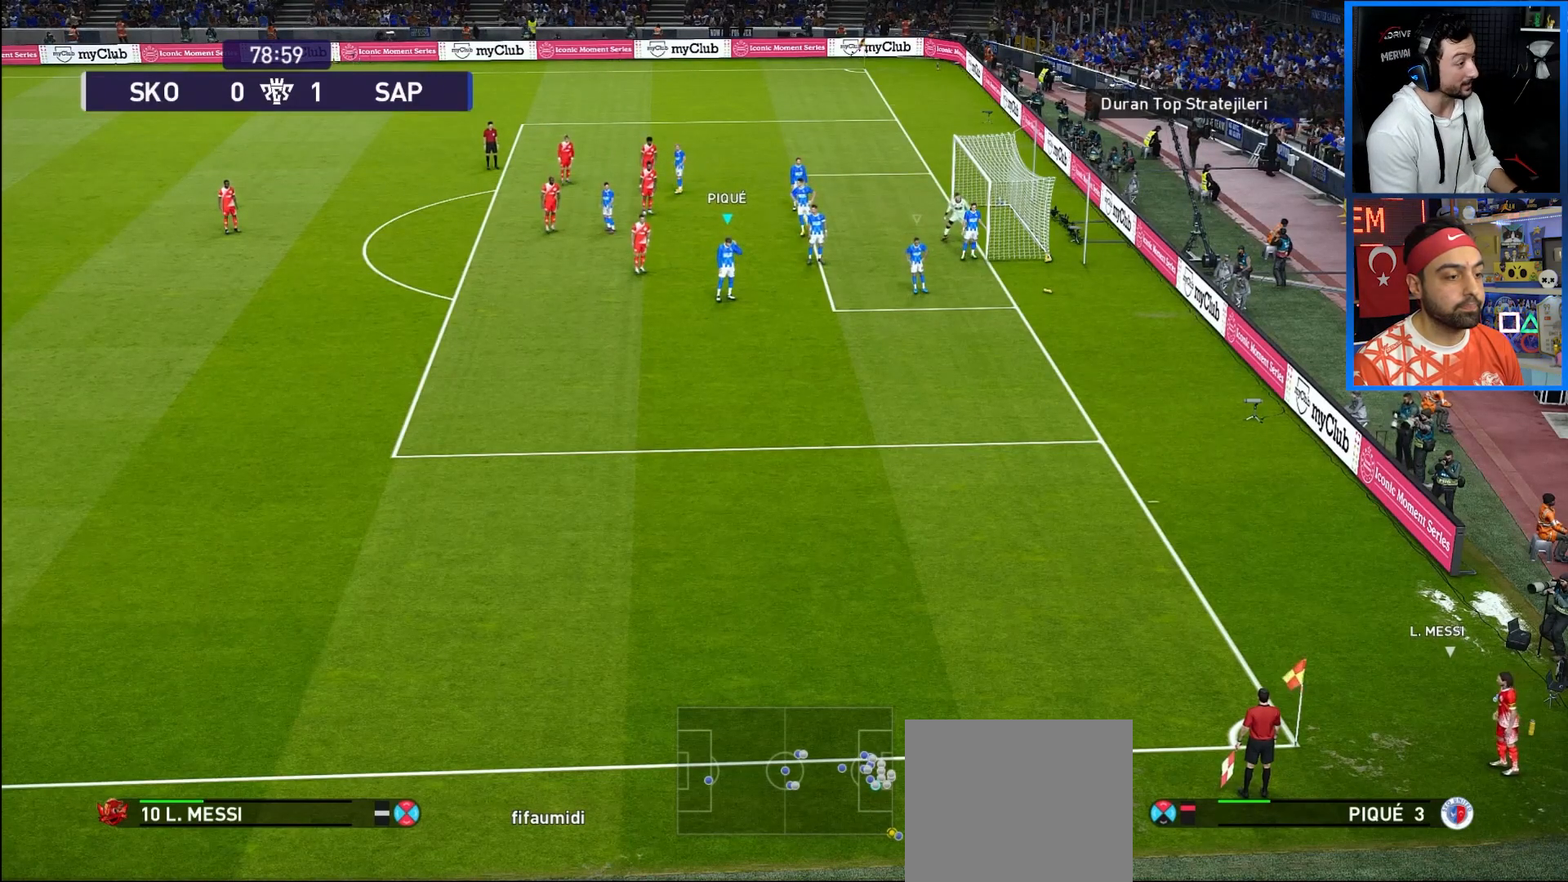
{"buttons": [], "left_stick": "center", "right_stick": "center", "events": []}
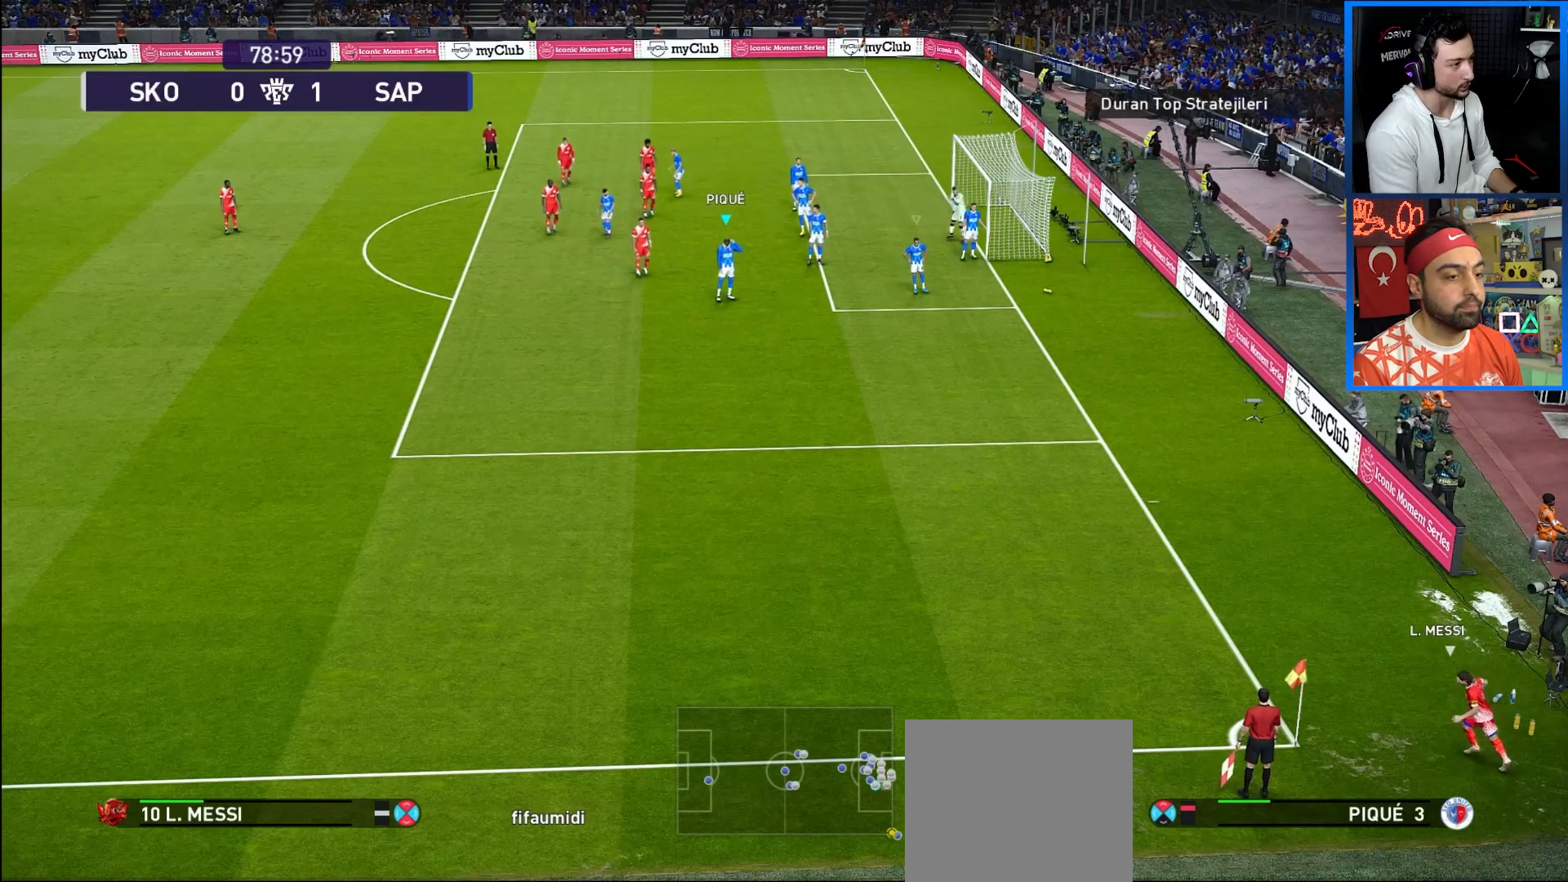
{"buttons": [], "left_stick": "center", "right_stick": "center", "events": []}
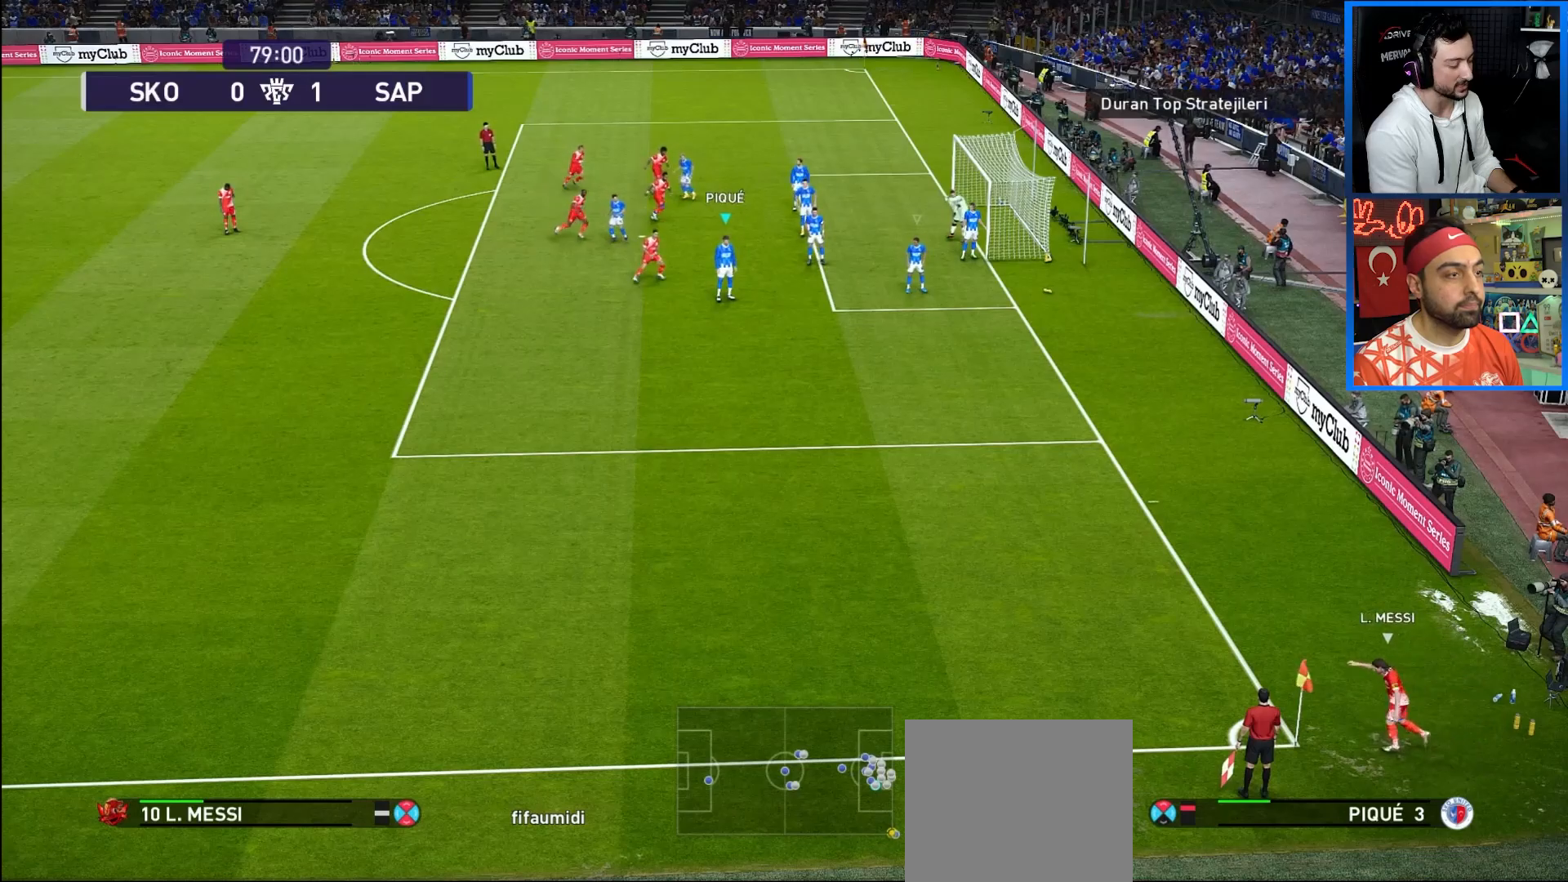
{"buttons": [], "left_stick": "center", "right_stick": "center", "events": []}
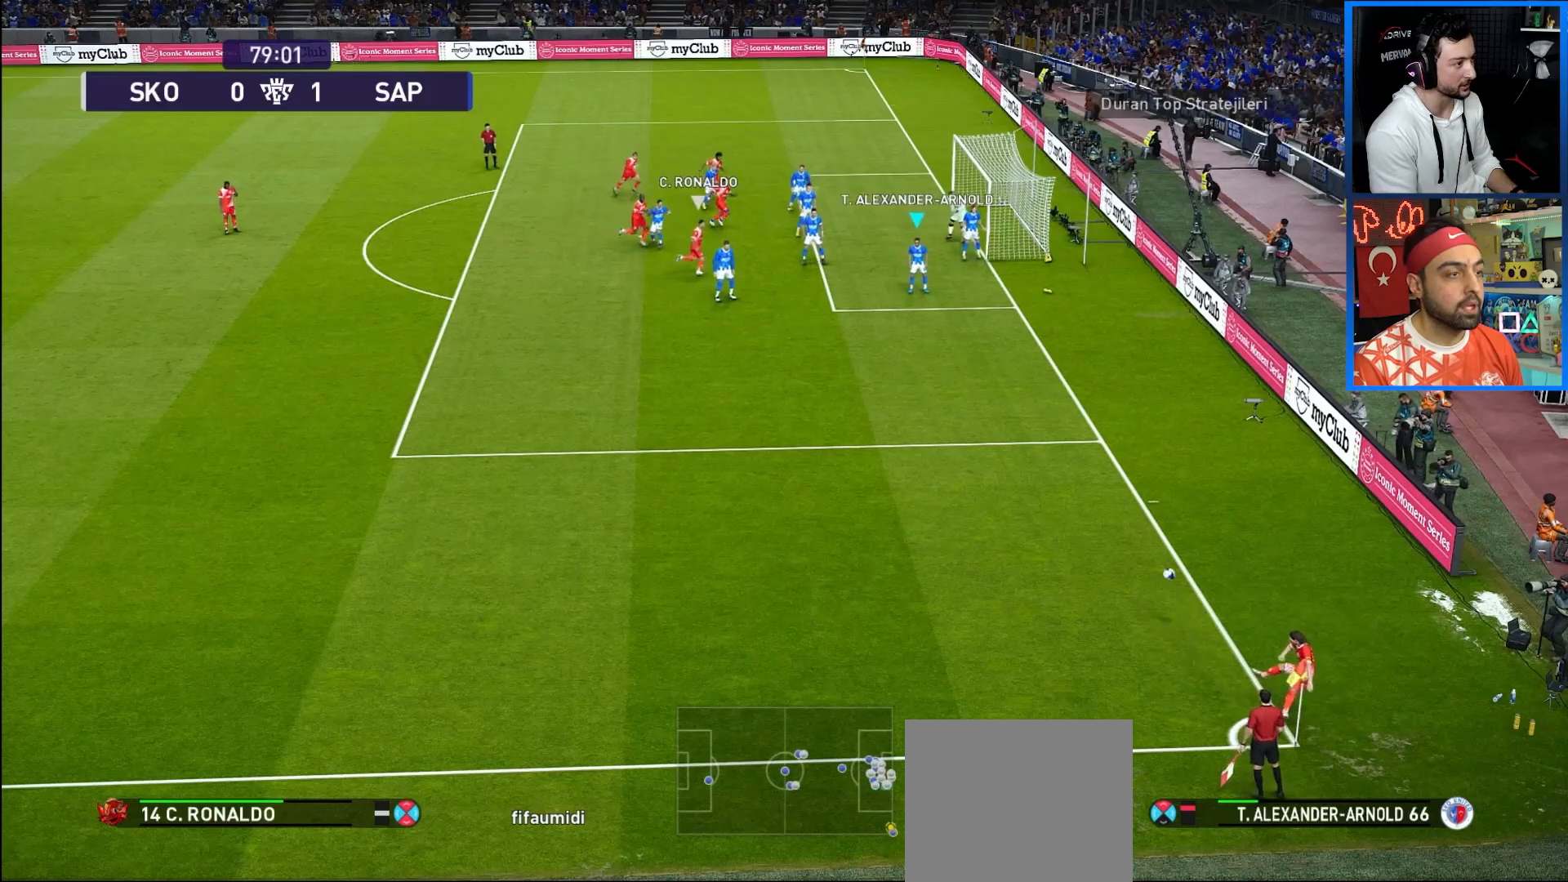
{"buttons": ["CROSS", "R1", "DPAD_LEFT"], "left_stick": "center", "right_stick": "center", "events": [[133, "R1", "down"], [233, "DPAD_LEFT", "down"], [333, "CROSS", "down"]]}
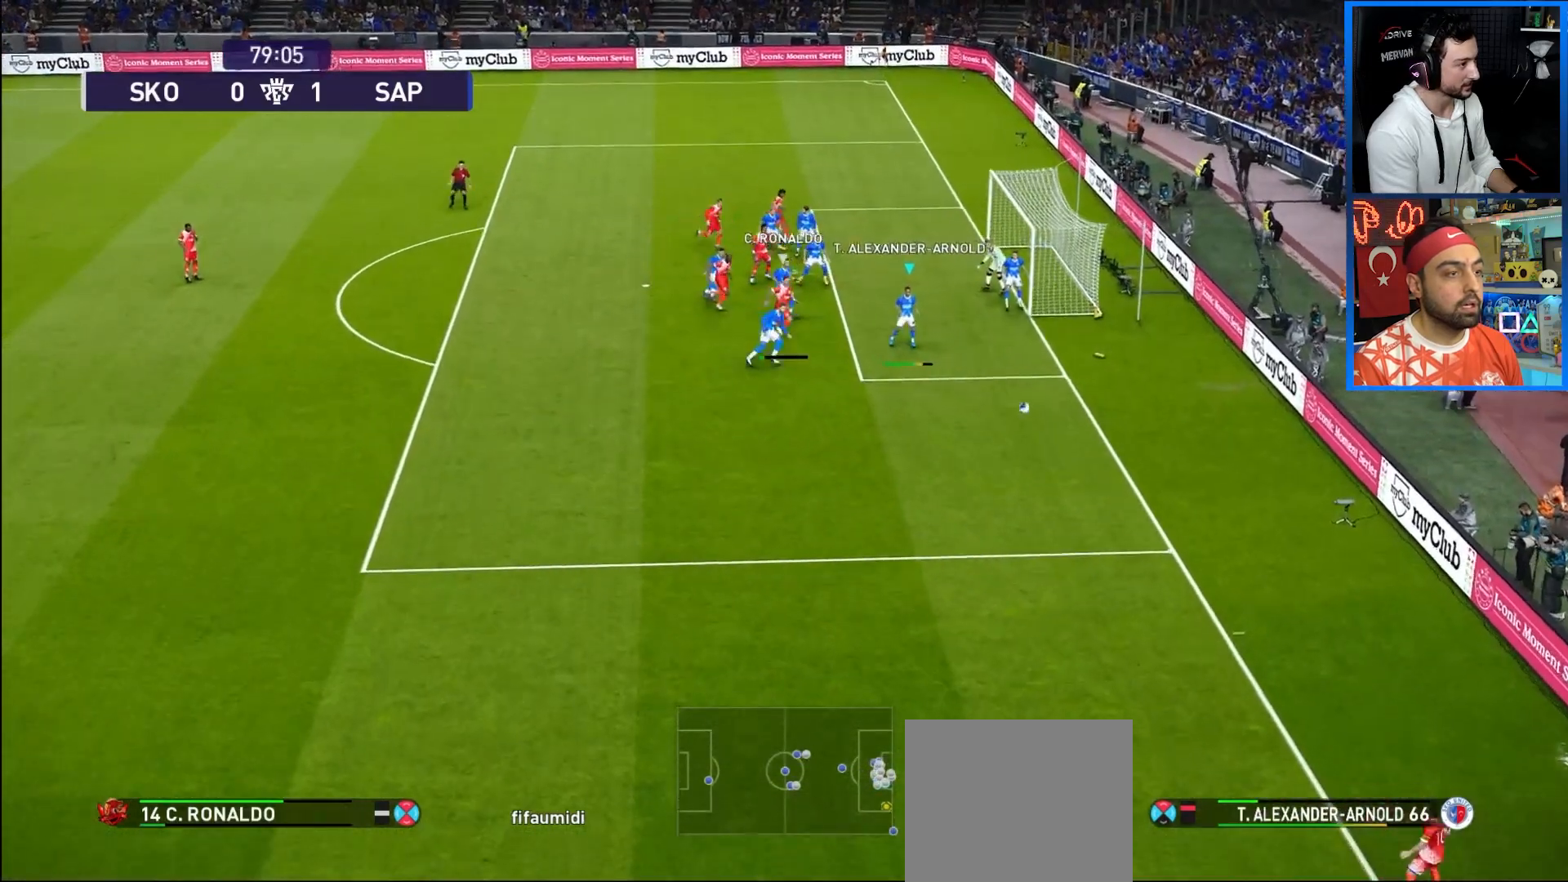
{"buttons": ["R1", "DPAD_LEFT"], "left_stick": "center", "right_stick": "center", "events": [[83, "CROSS", "up"]]}
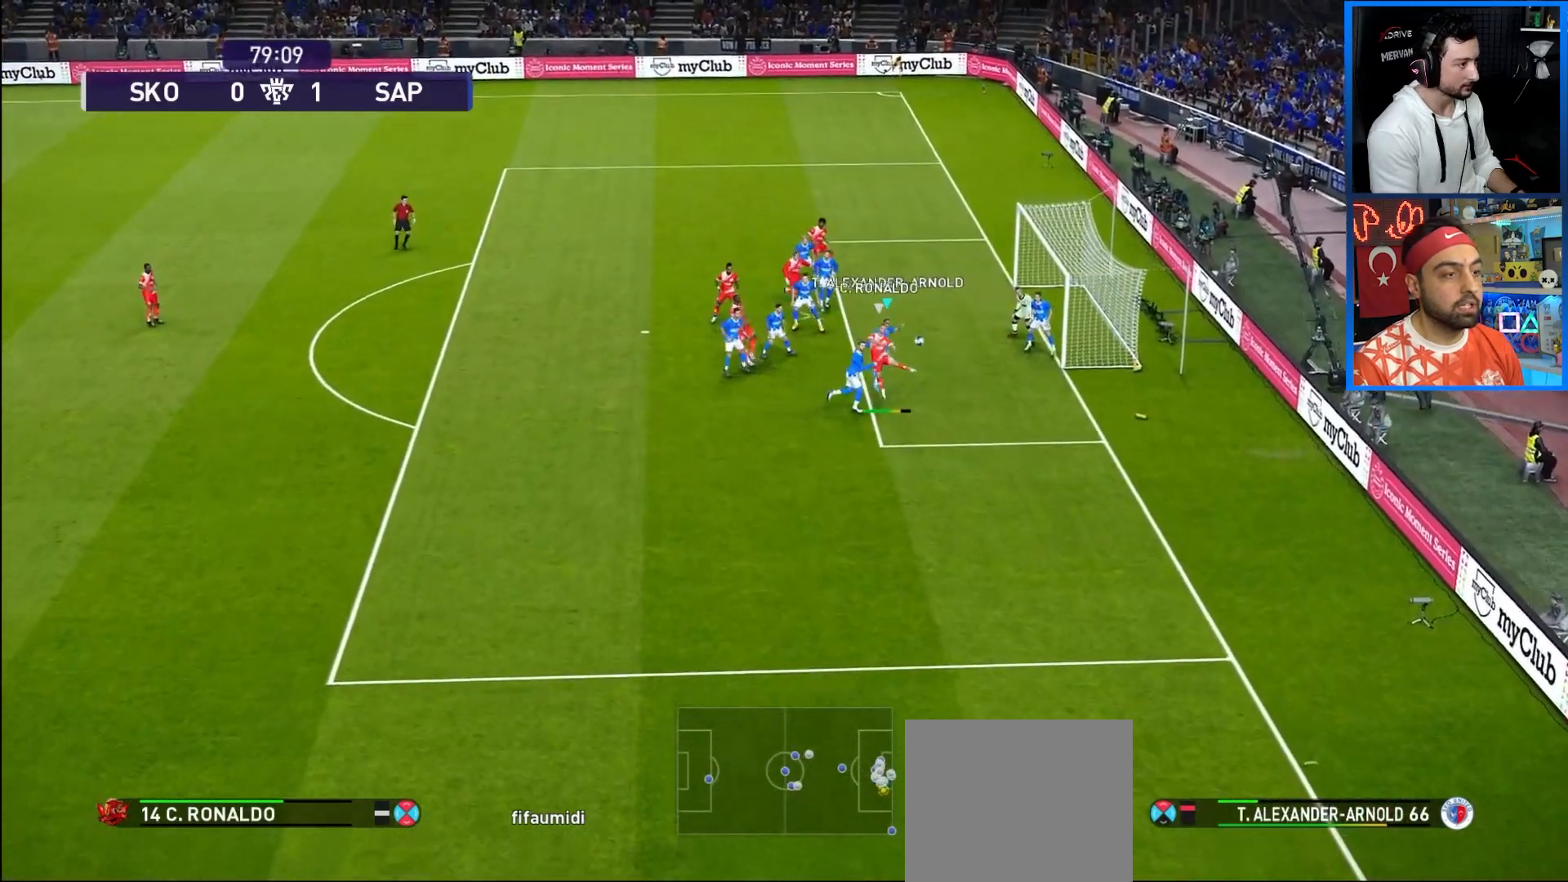
{"buttons": ["R1", "DPAD_LEFT"], "left_stick": "center", "right_stick": "center", "events": []}
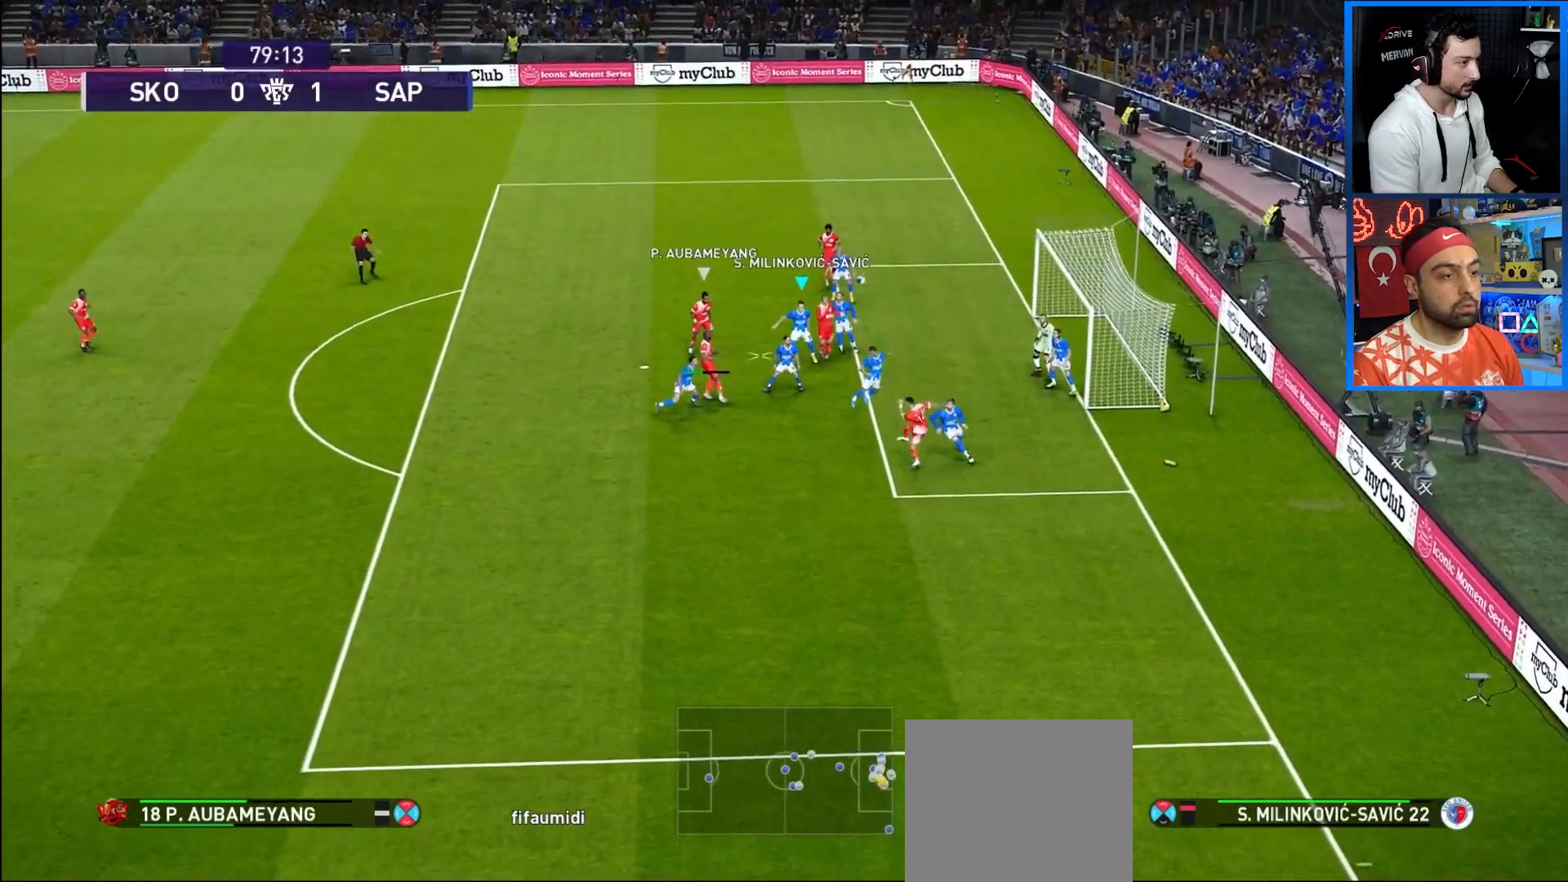
{"buttons": ["R1", "DPAD_LEFT"], "left_stick": "center", "right_stick": "center", "events": [[83, "CROSS", "down"], [300, "CROSS", "up"]]}
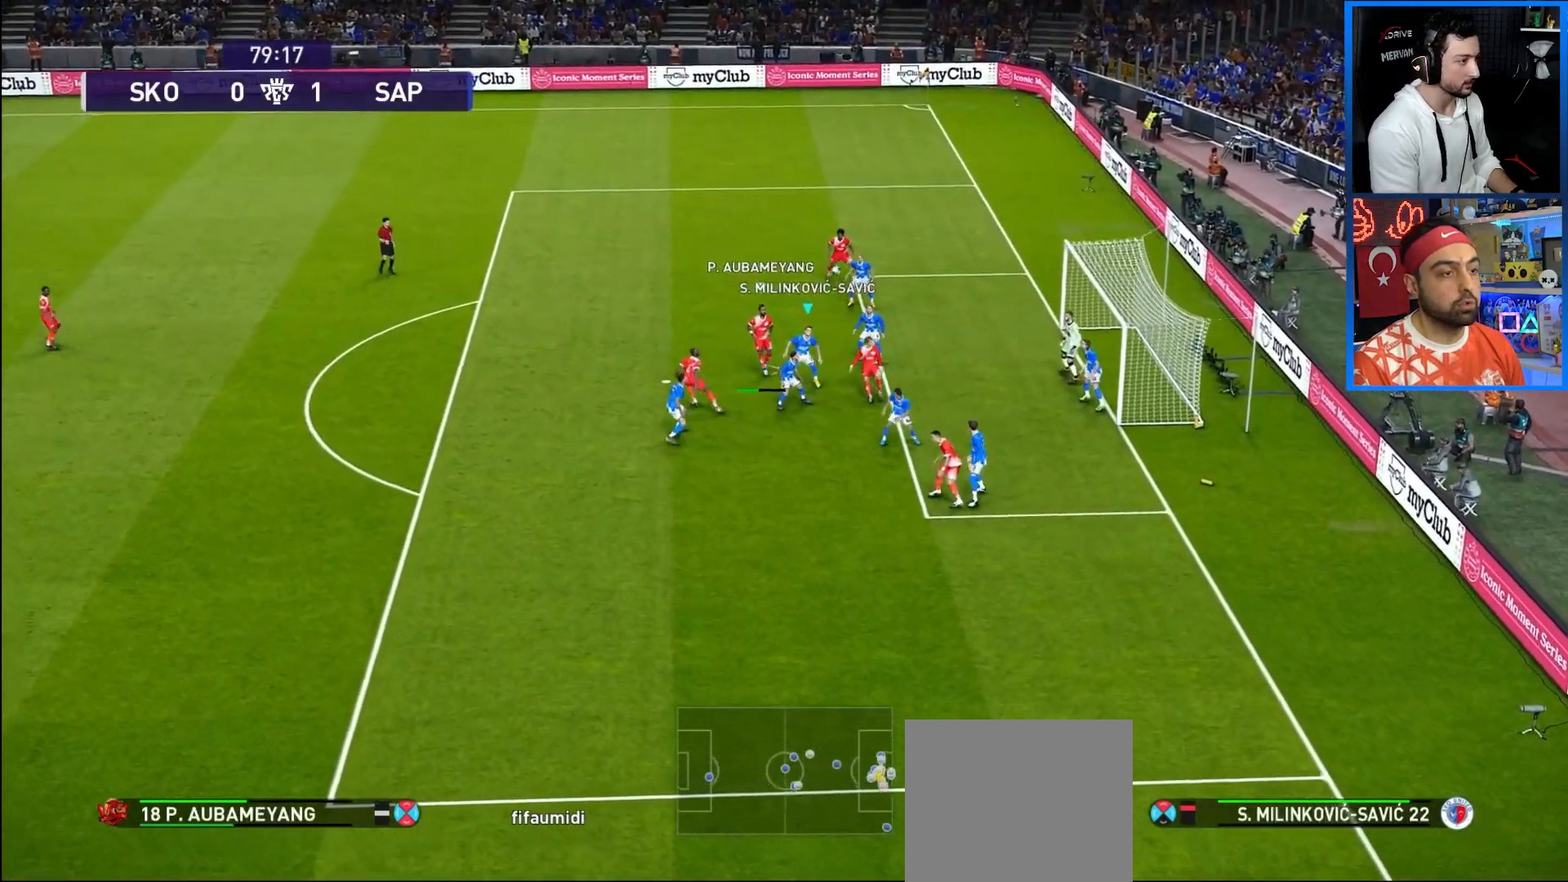
{"buttons": ["R1", "DPAD_LEFT"], "left_stick": "center", "right_stick": "center", "events": []}
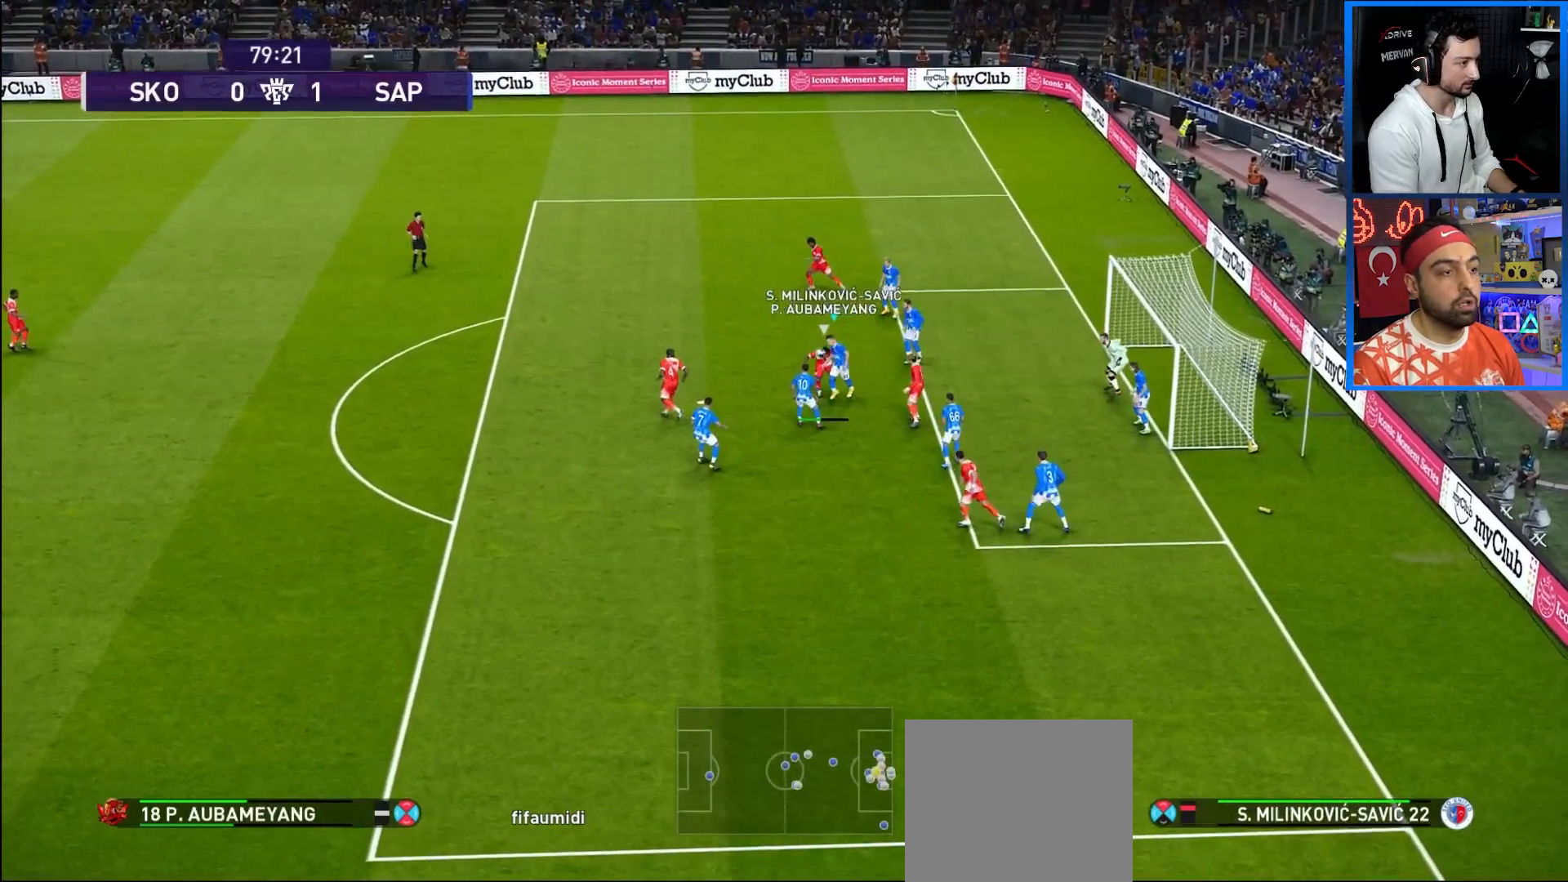
{"buttons": ["R1", "DPAD_LEFT"], "left_stick": "center", "right_stick": "center", "events": []}
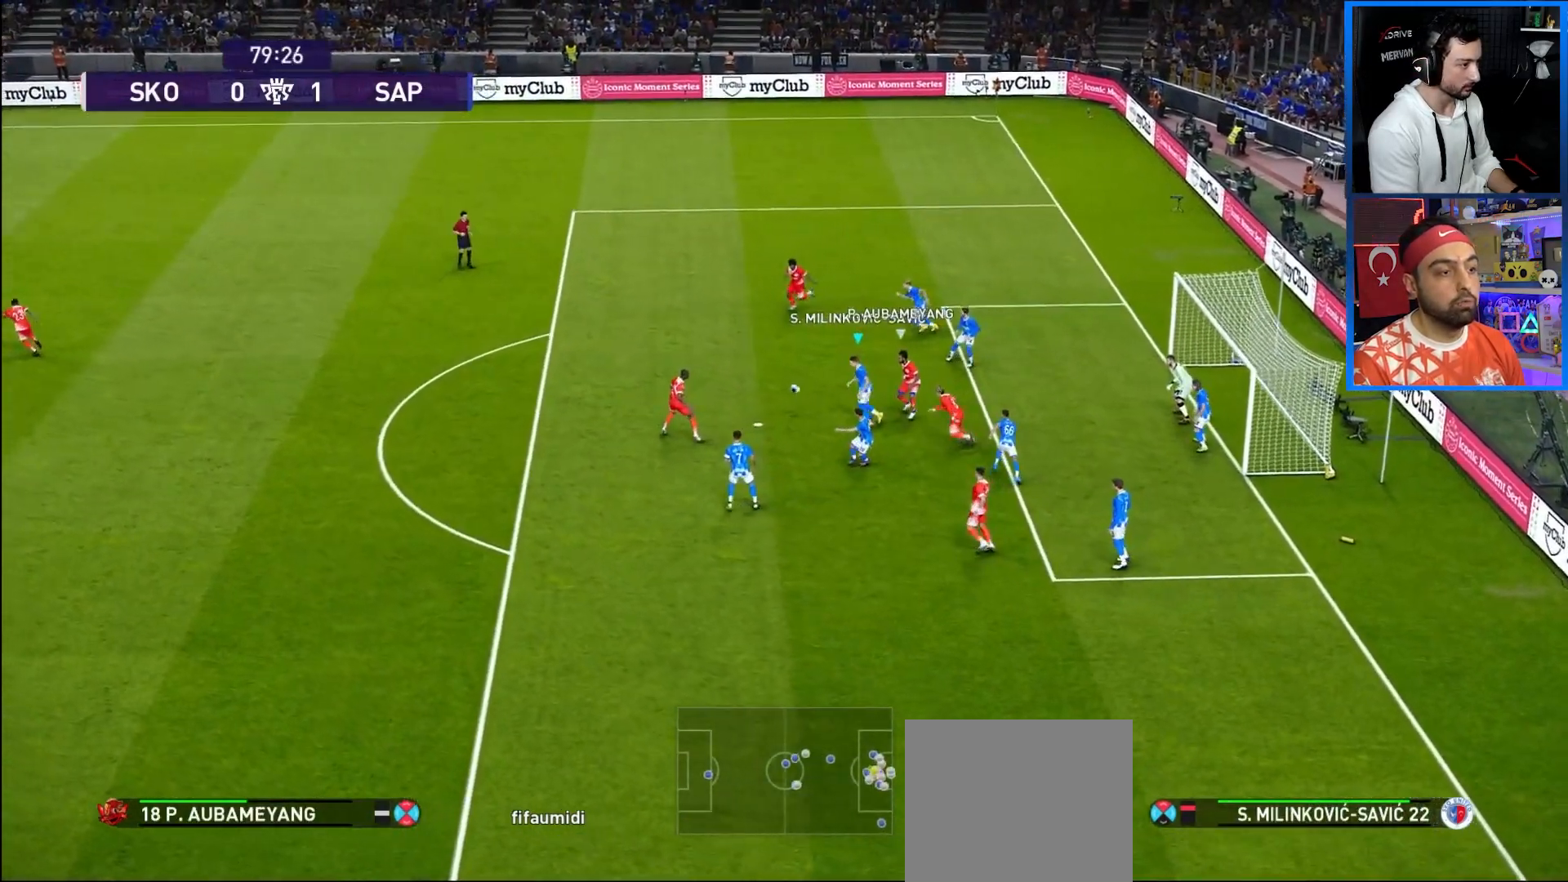
{"buttons": ["R1", "DPAD_UP", "DPAD_LEFT"], "left_stick": "center", "right_stick": "center", "events": [[250, "DPAD_UP", "down"]]}